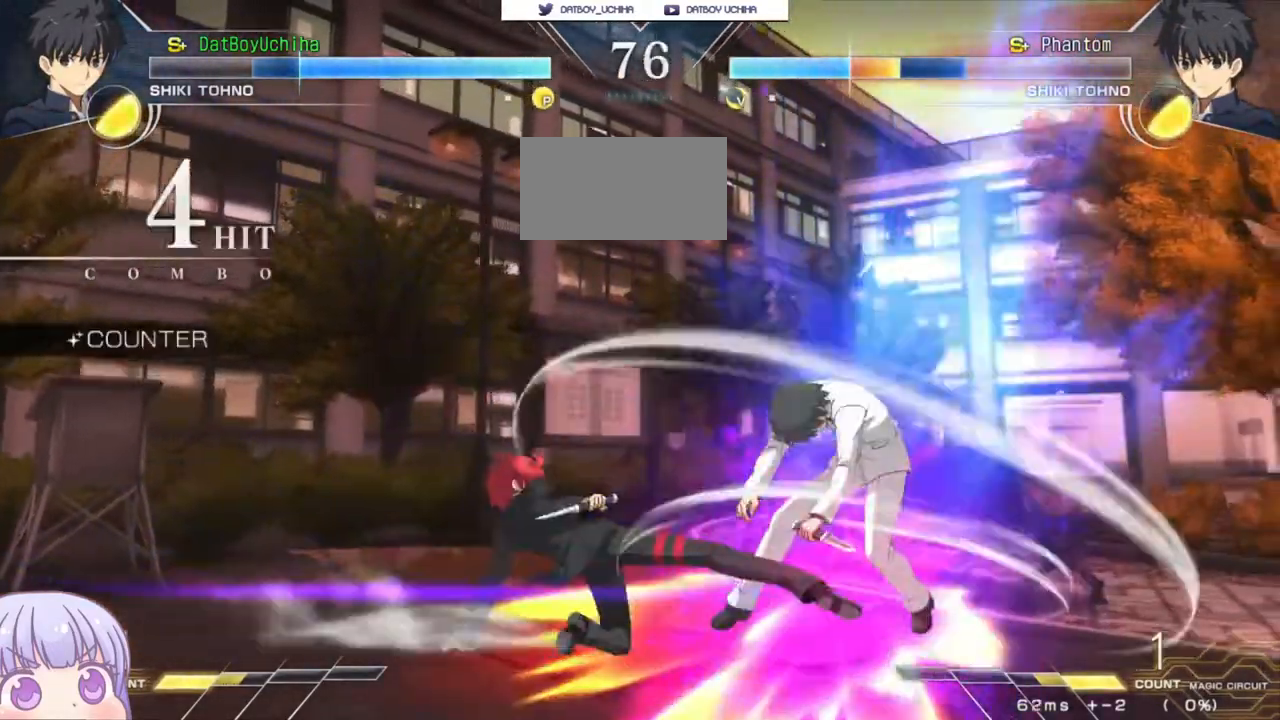
Gameplay with a controller (arcade stick); each line is a JSON object with the inputs held at the frame after it. "events" lists button and stick changes between this image and that frame as [ms after this image, input, new state], when the widget could be followed in between. Not read: L3 R3.
{"buttons": [], "left_stick": "center", "events": []}
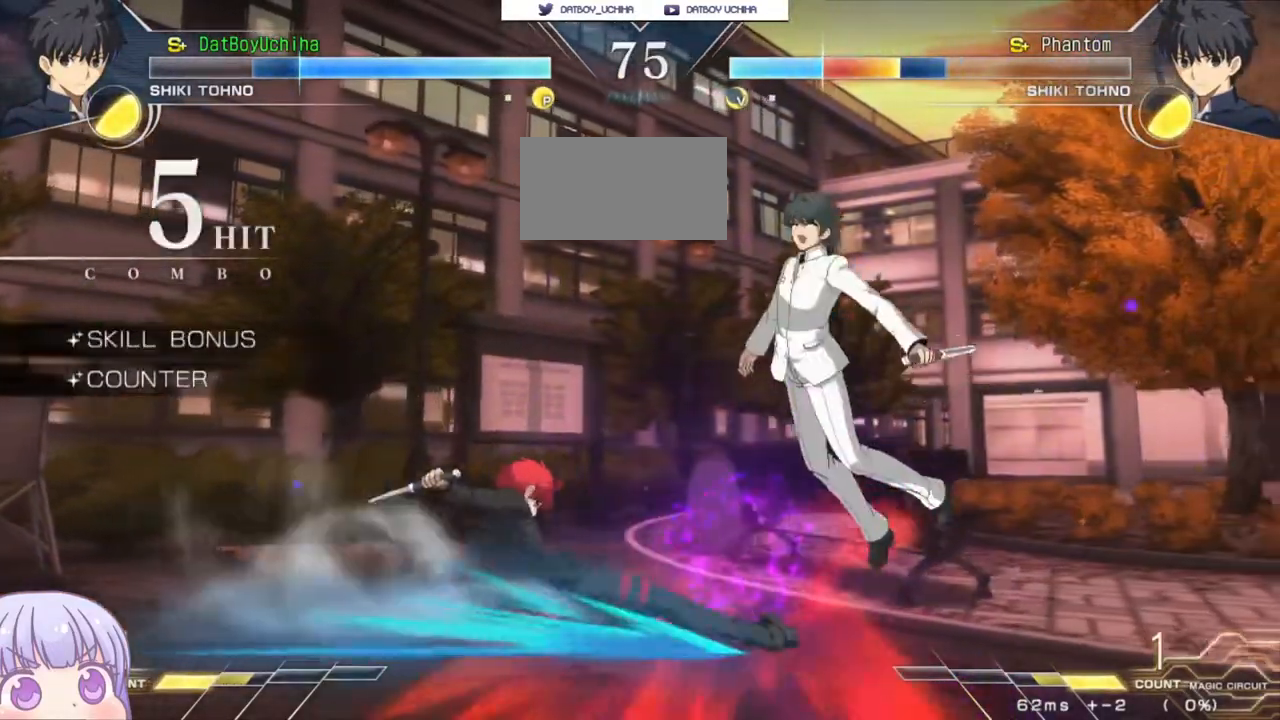
{"buttons": [], "left_stick": "center", "events": [[33, "TRIANGLE", "down"], [100, "TRIANGLE", "up"]]}
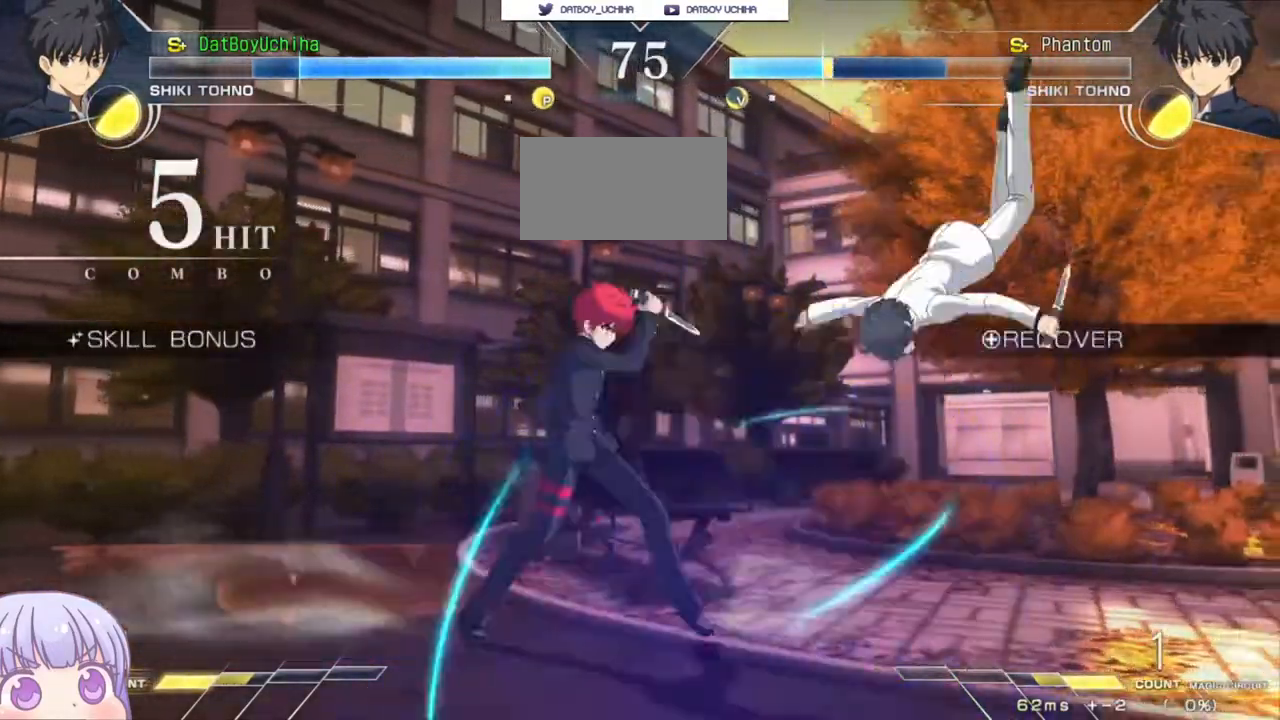
{"buttons": [], "left_stick": "right", "events": [[267, "left_stick", "right"], [283, "CIRCLE", "down"], [283, "SQUARE", "down"], [283, "TRIANGLE", "down"], [300, "CIRCLE", "up"], [350, "SQUARE", "up"], [350, "TRIANGLE", "up"]]}
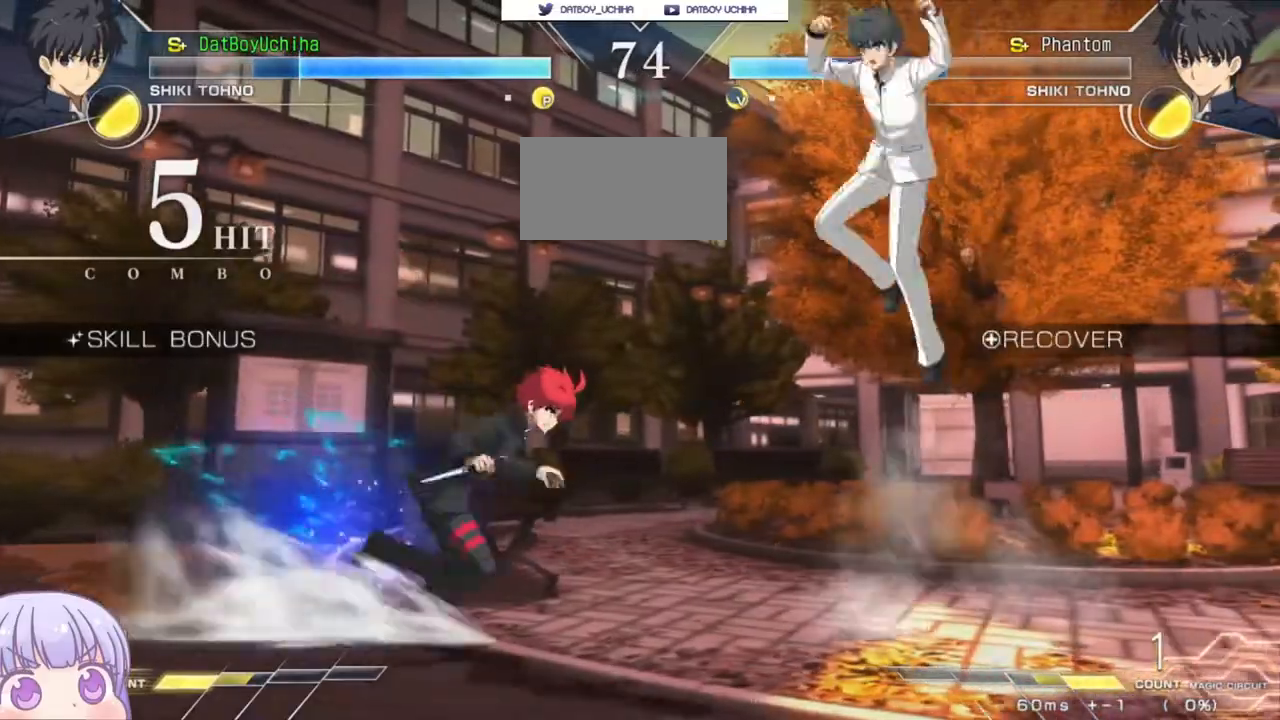
{"buttons": [], "left_stick": "right", "events": [[17, "left_stick", "center"], [83, "TRIANGLE", "down"], [117, "TRIANGLE", "up"], [267, "left_stick", "right"]]}
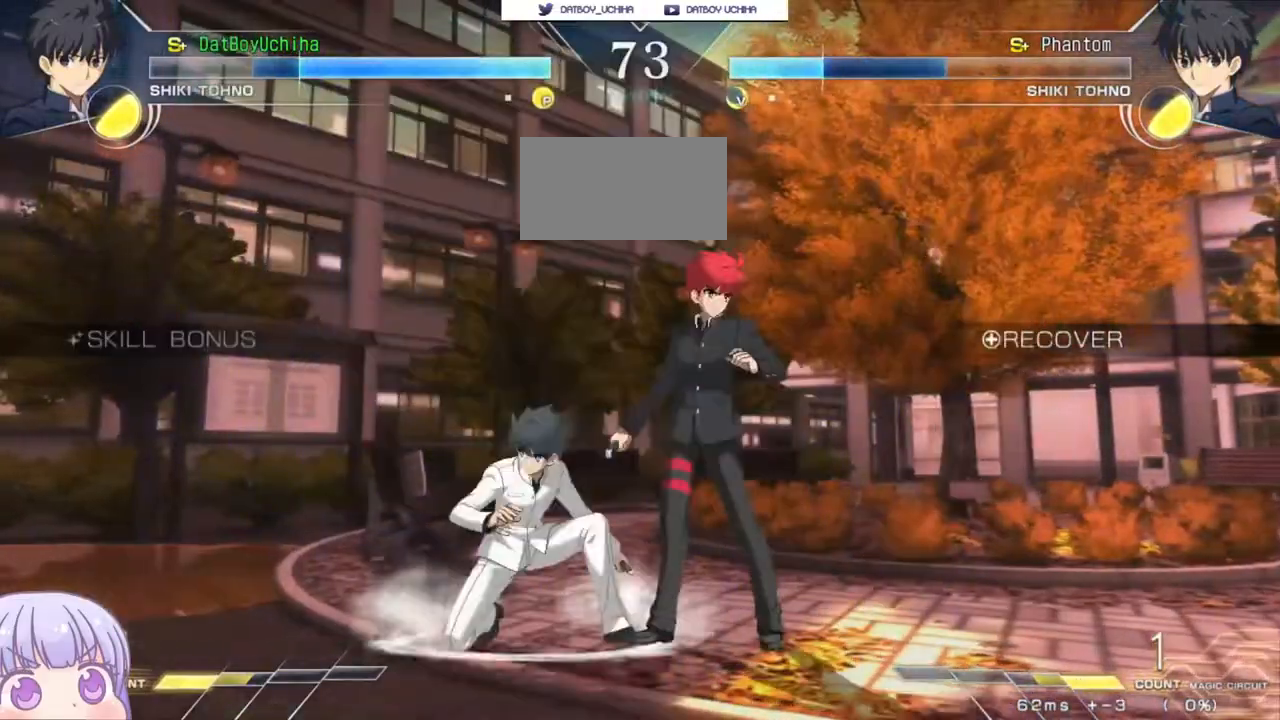
{"buttons": [], "left_stick": "center", "events": [[67, "CIRCLE", "down"], [133, "CIRCLE", "up"], [233, "CIRCLE", "down"], [300, "CIRCLE", "up"], [367, "CIRCLE", "down"], [433, "CIRCLE", "up"], [500, "left_stick", "center"]]}
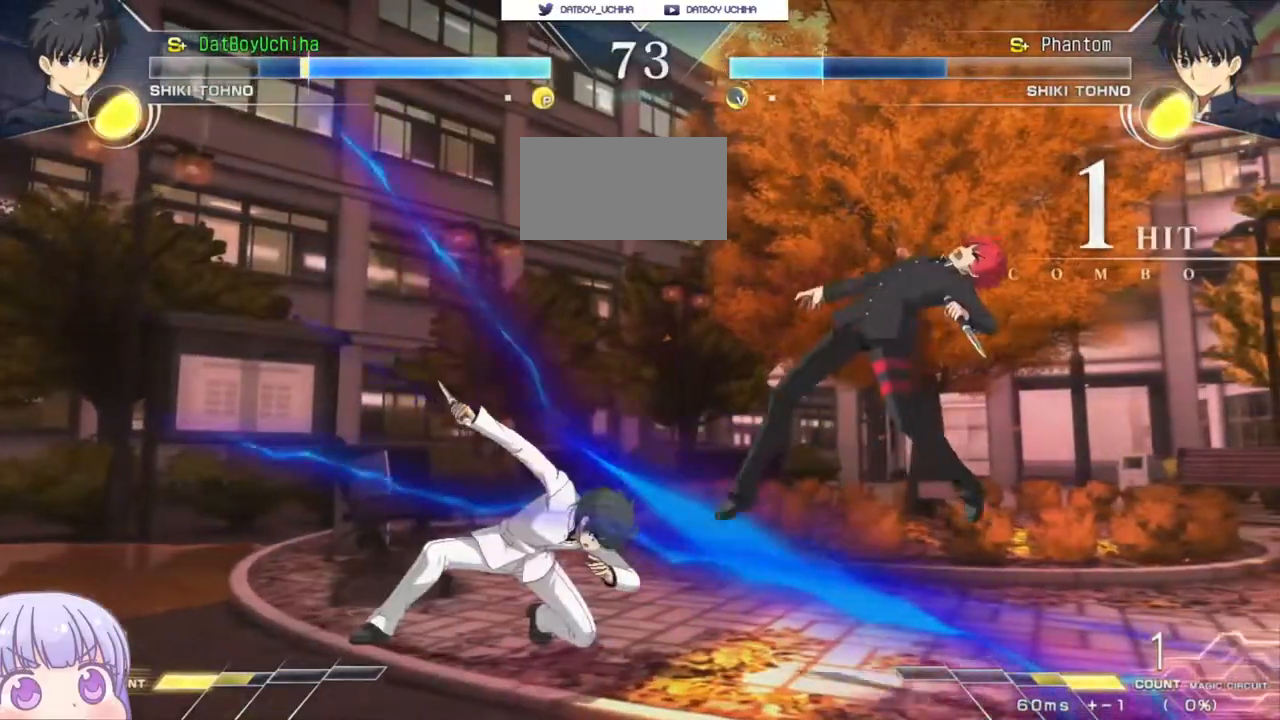
{"buttons": ["SQUARE"], "left_stick": "right", "events": [[200, "left_stick", "right"], [250, "CIRCLE", "down"], [250, "SQUARE", "down"], [267, "CIRCLE", "up"]]}
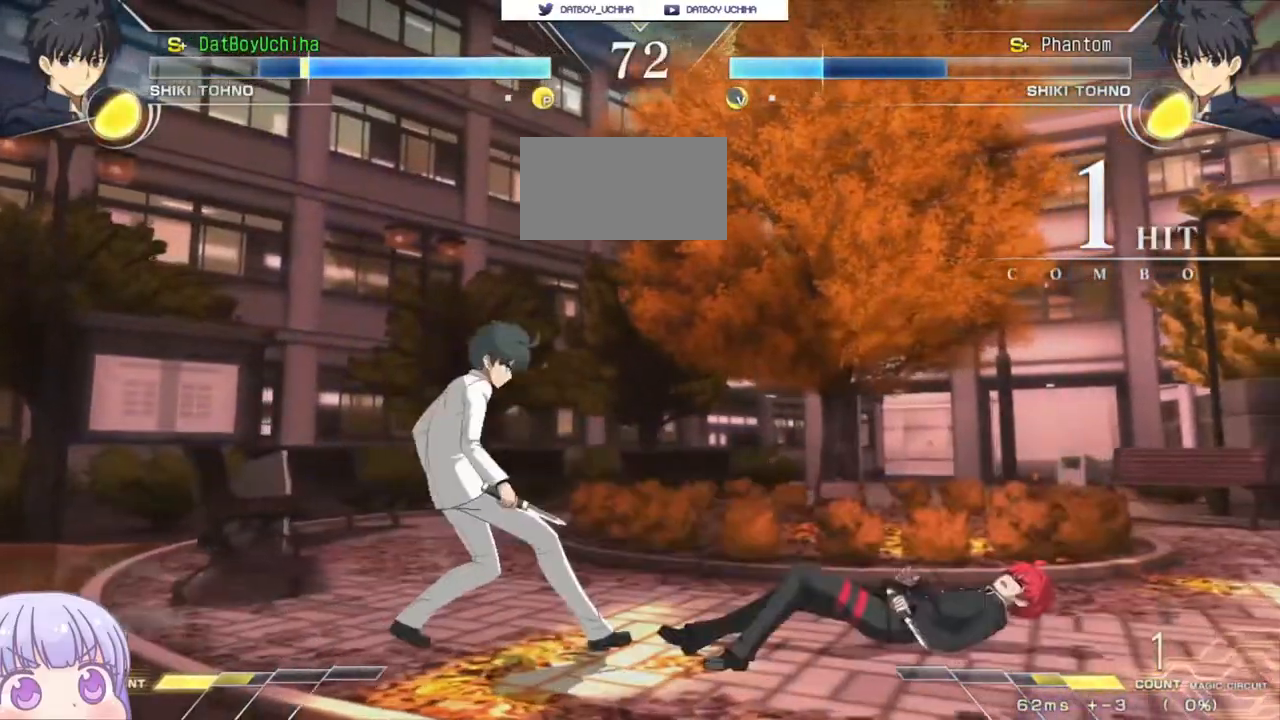
{"buttons": [], "left_stick": "down-right", "events": [[367, "SQUARE", "up"], [417, "left_stick", "down-right"]]}
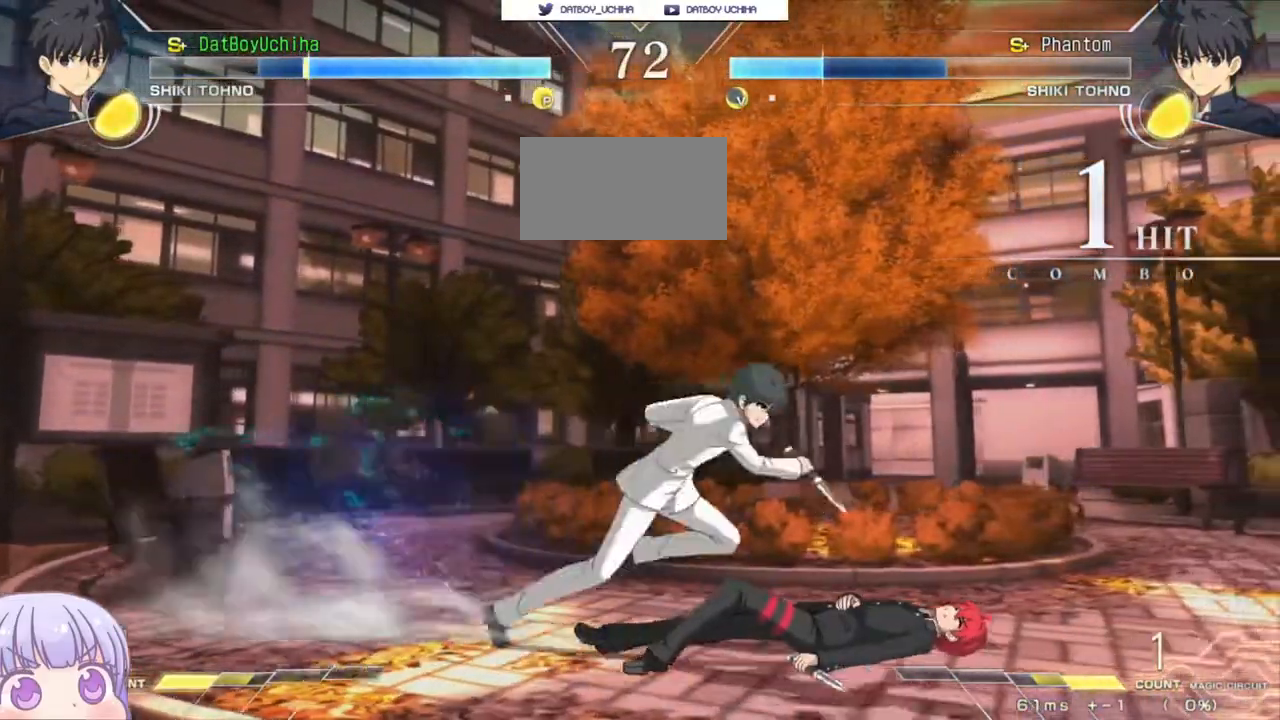
{"buttons": [], "left_stick": "down-right", "events": []}
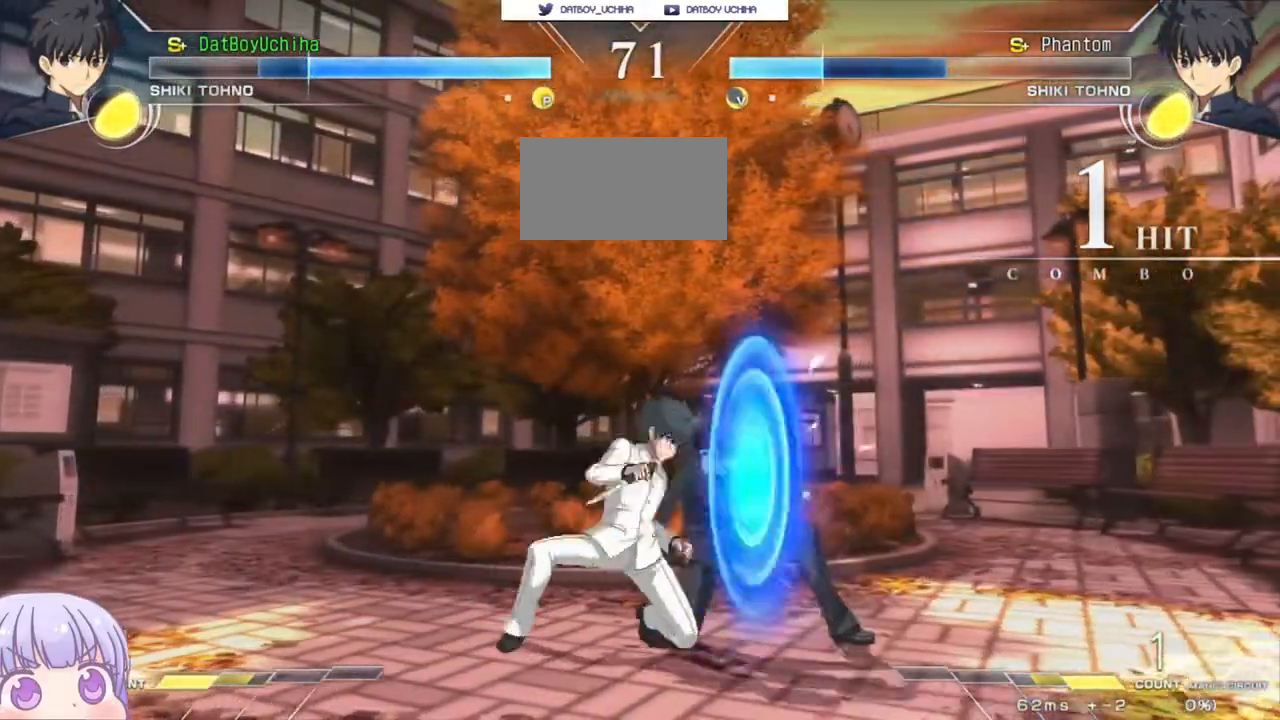
{"buttons": [], "left_stick": "down-right", "events": []}
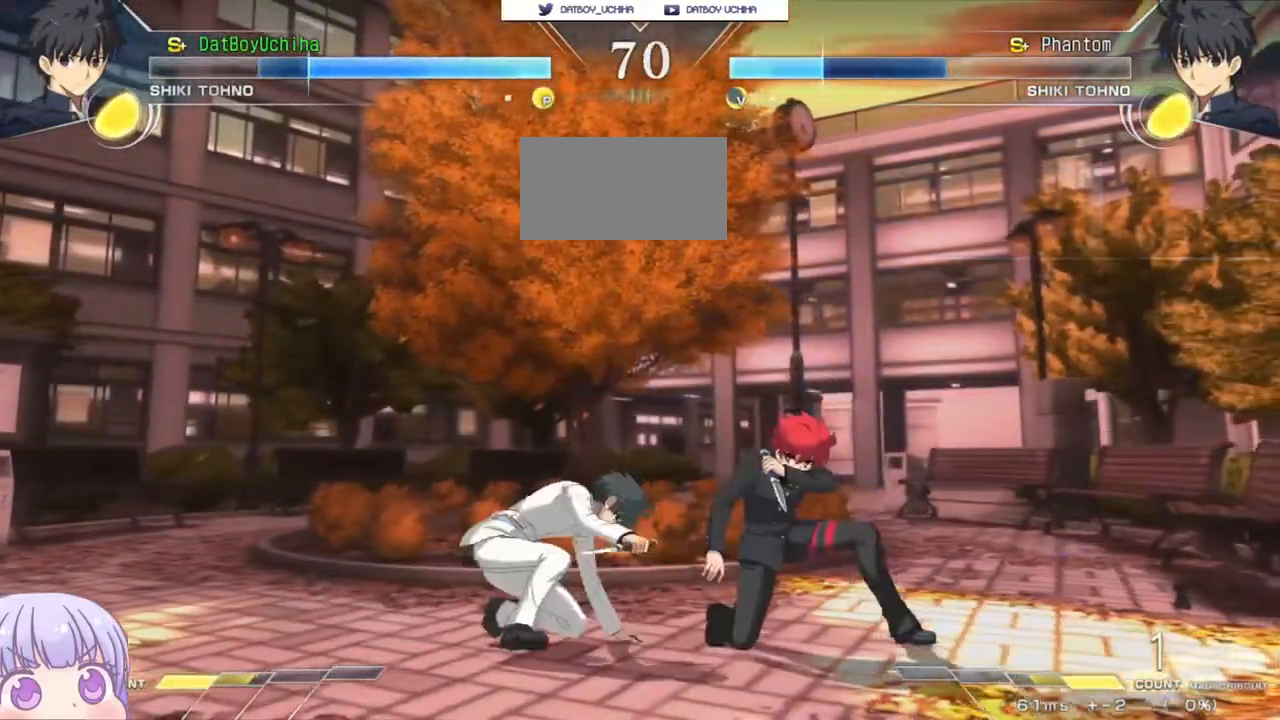
{"buttons": [], "left_stick": "down-right", "events": []}
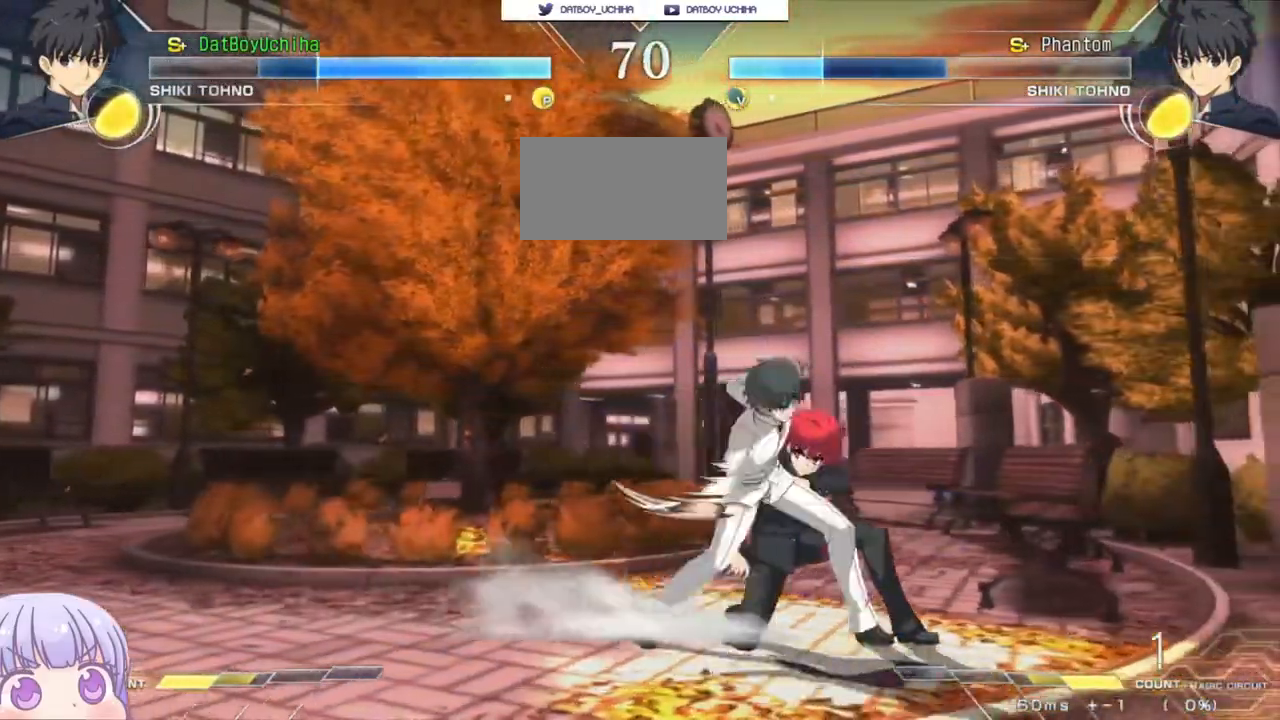
{"buttons": ["CIRCLE"], "left_stick": "right", "events": [[417, "left_stick", "right"], [450, "CIRCLE", "down"]]}
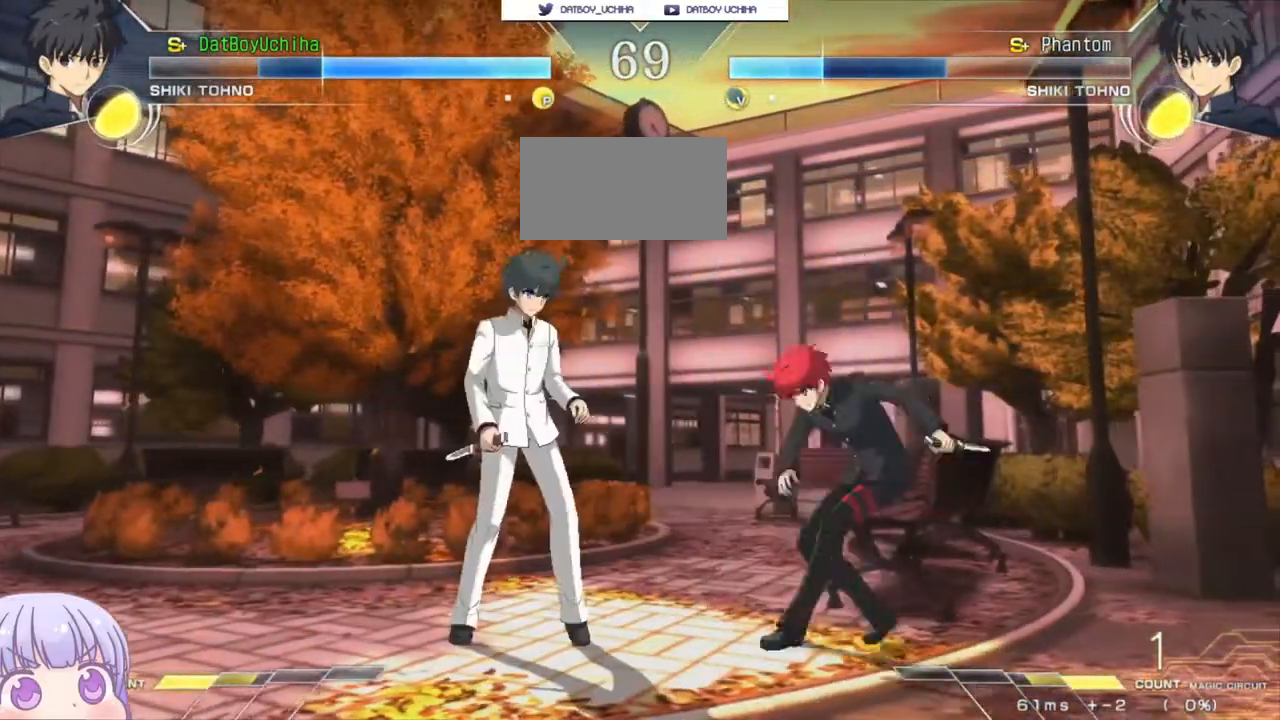
{"buttons": [], "left_stick": "down", "events": [[33, "CIRCLE", "up"], [33, "left_stick", "center"], [500, "left_stick", "down"]]}
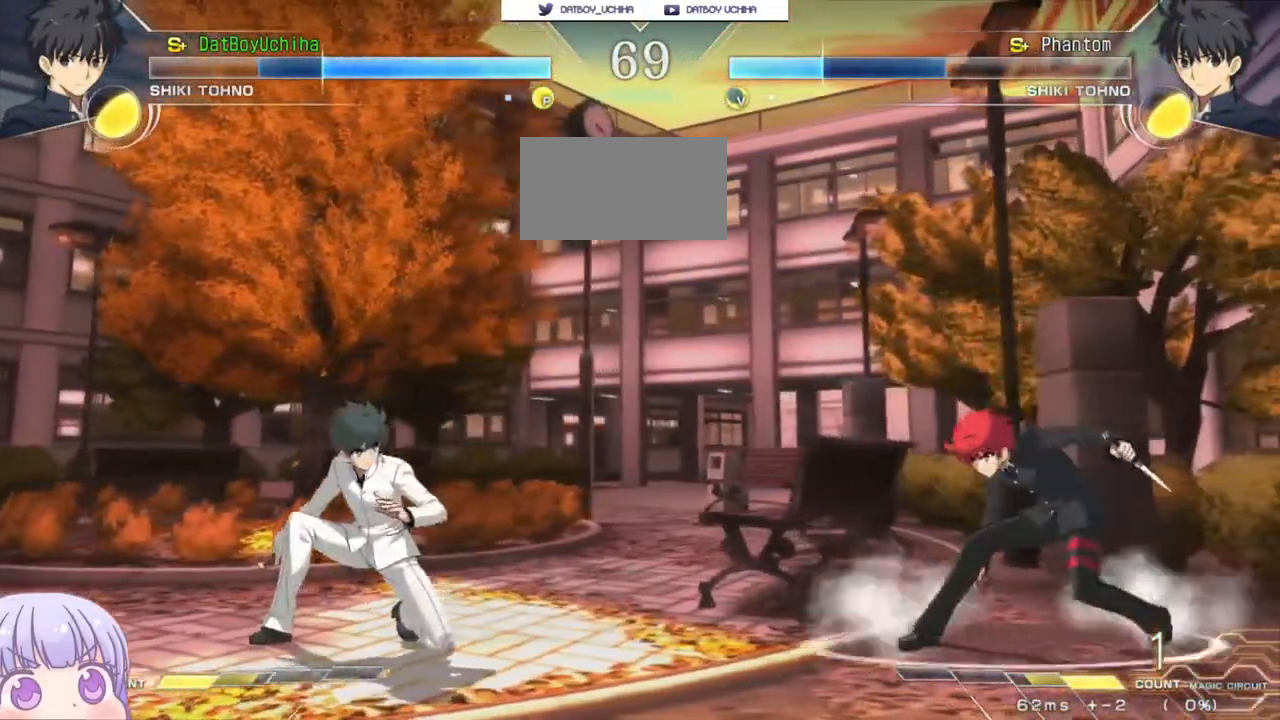
{"buttons": [], "left_stick": "center"}
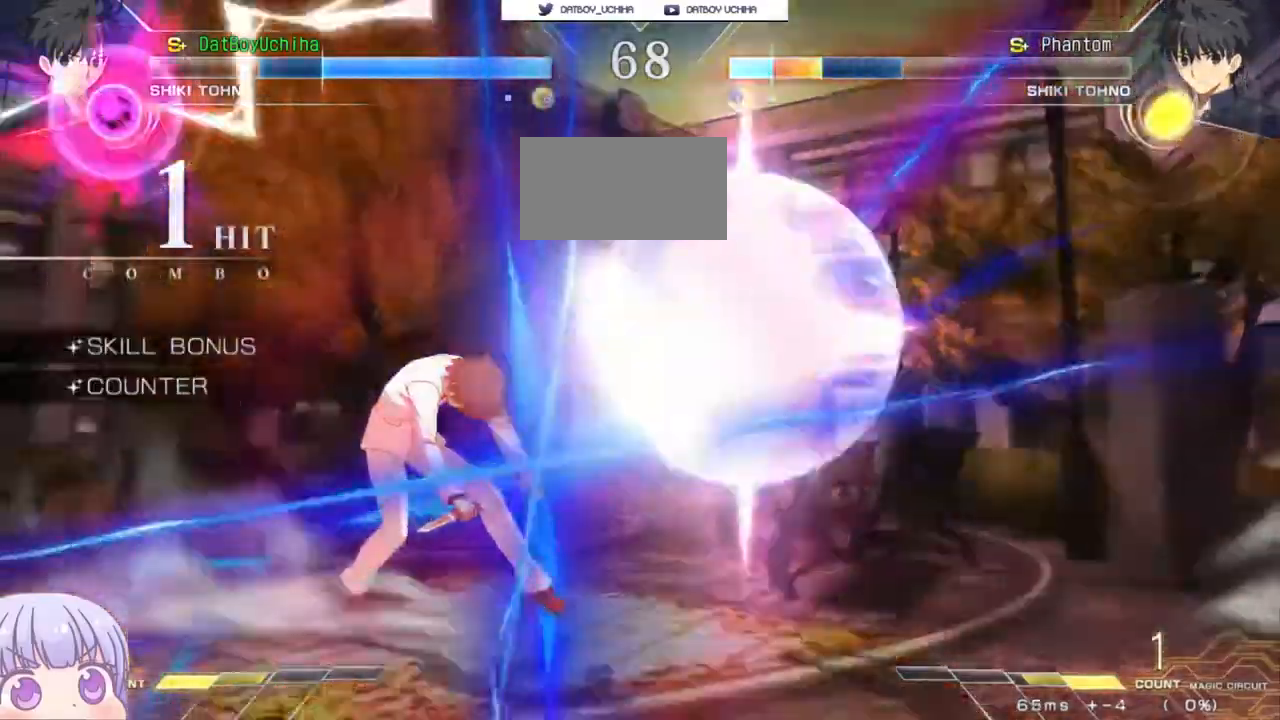
{"buttons": [], "left_stick": "center", "events": []}
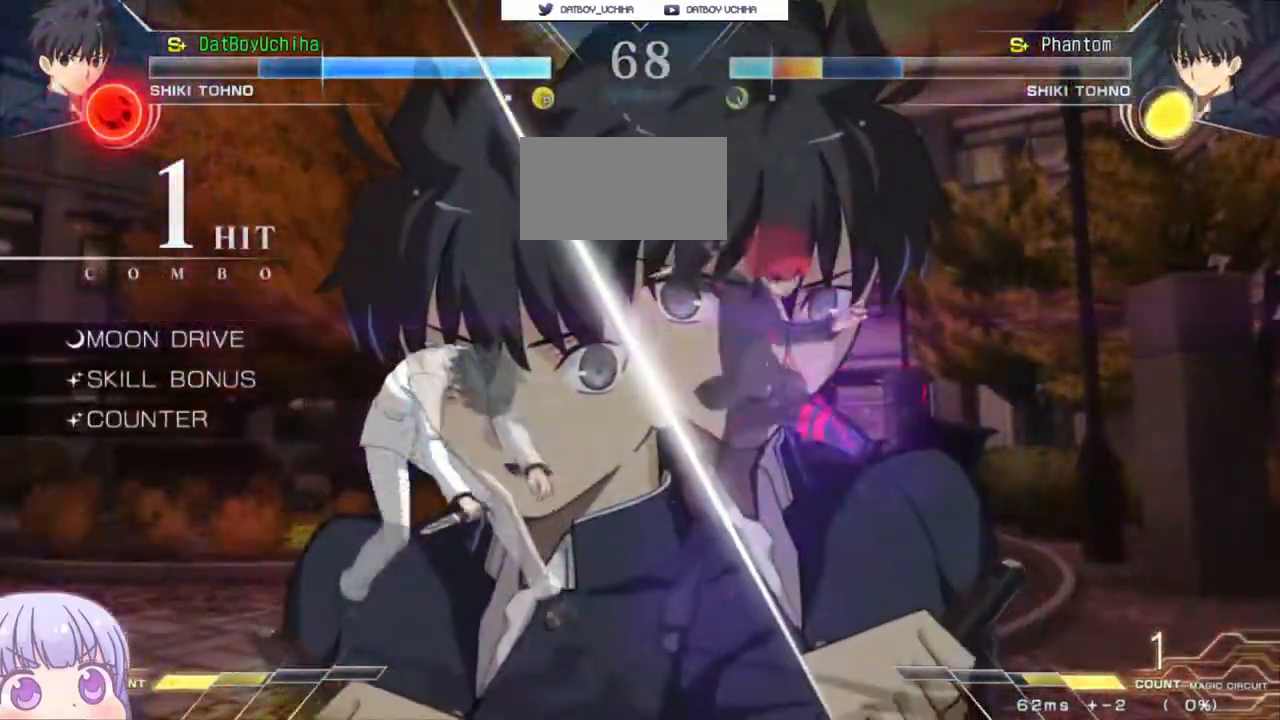
{"buttons": [], "left_stick": "center", "events": [[67, "left_stick", "left"], [133, "CIRCLE", "down"], [250, "CIRCLE", "up"], [500, "left_stick", "center"]]}
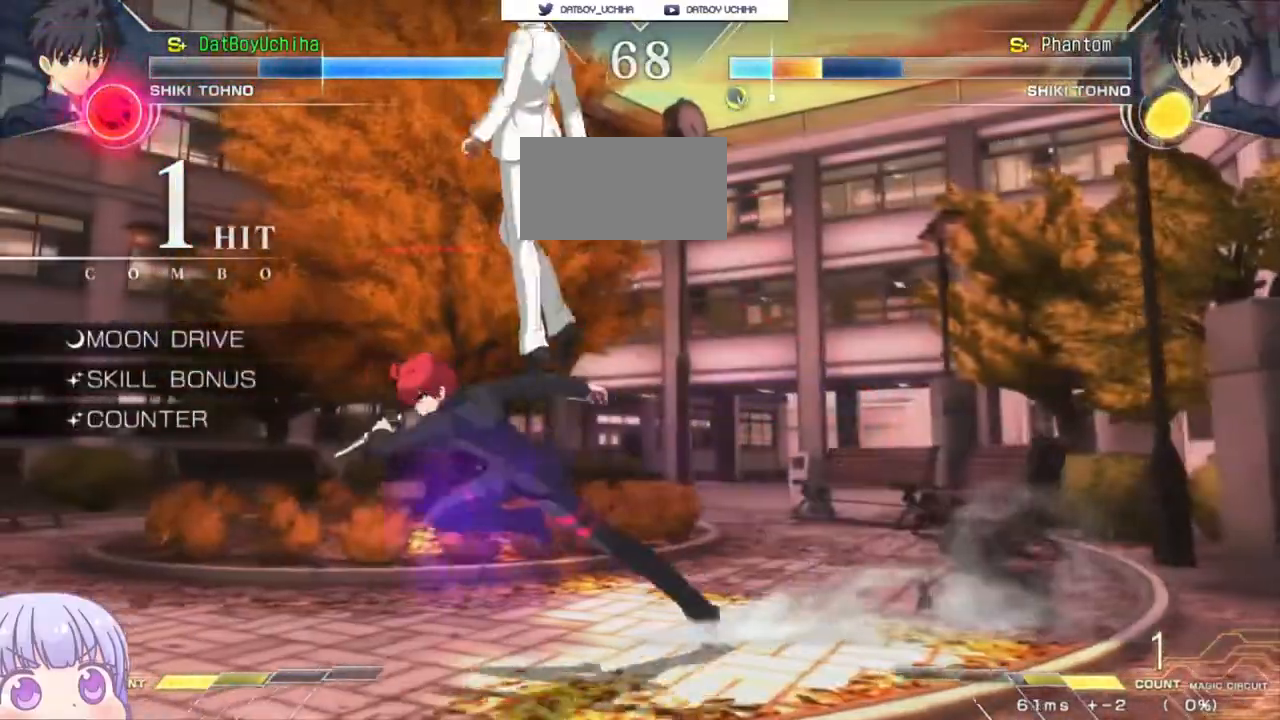
{"buttons": [], "left_stick": "center"}
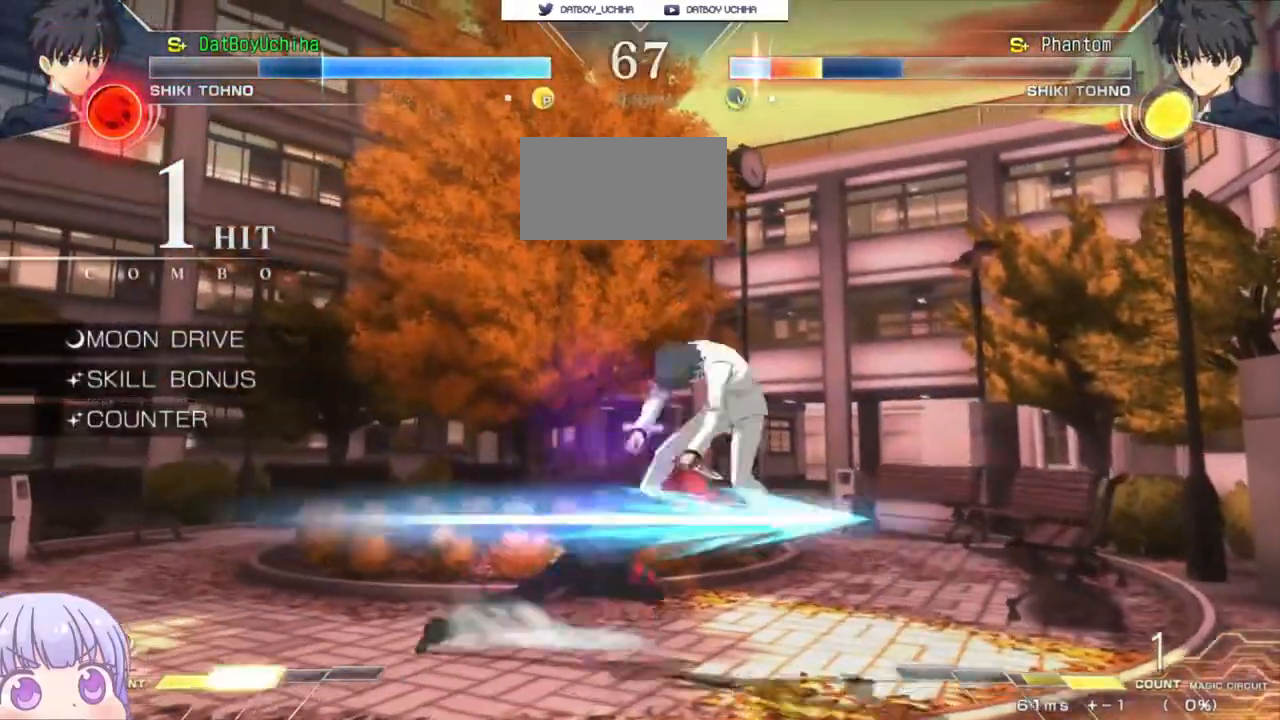
{"buttons": ["R1"], "left_stick": "center", "events": [[217, "R1", "down"], [300, "R1", "up"], [467, "R1", "down"]]}
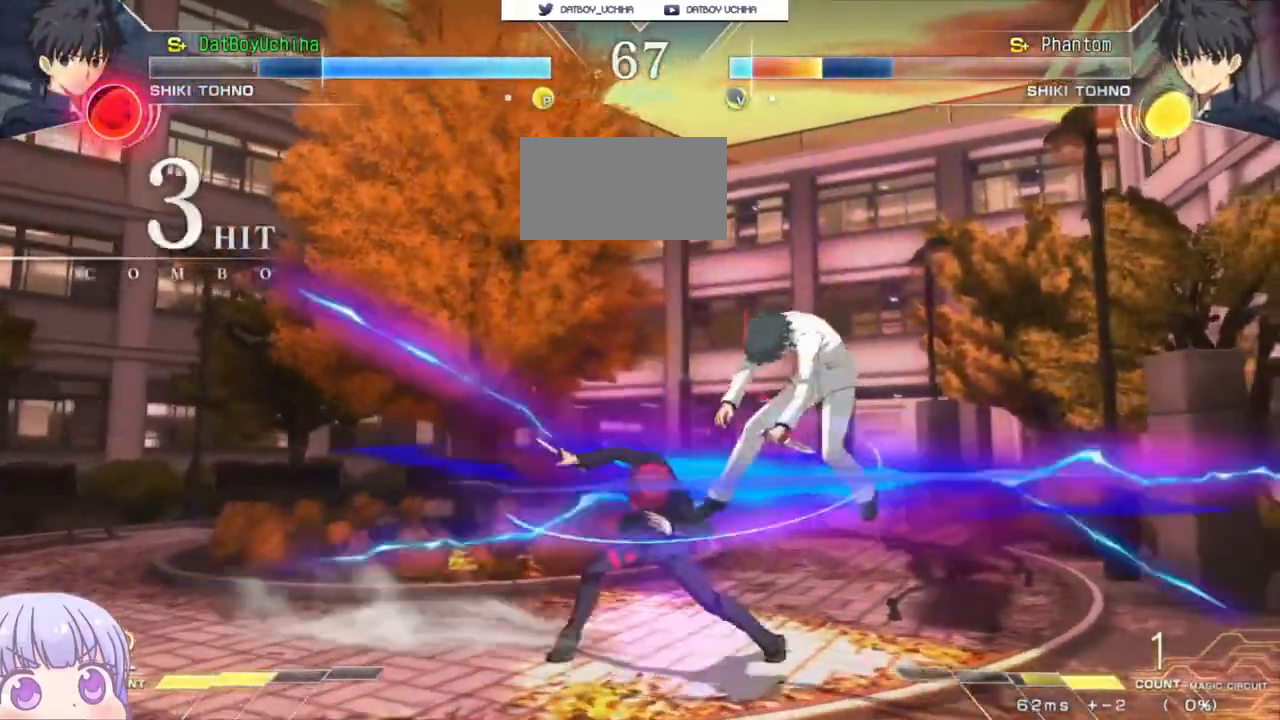
{"buttons": [], "left_stick": "center", "events": [[50, "R1", "up"], [167, "left_stick", "down-right"], [267, "left_stick", "left"], [333, "SQUARE", "down"], [333, "left_stick", "center"], [417, "SQUARE", "up"]]}
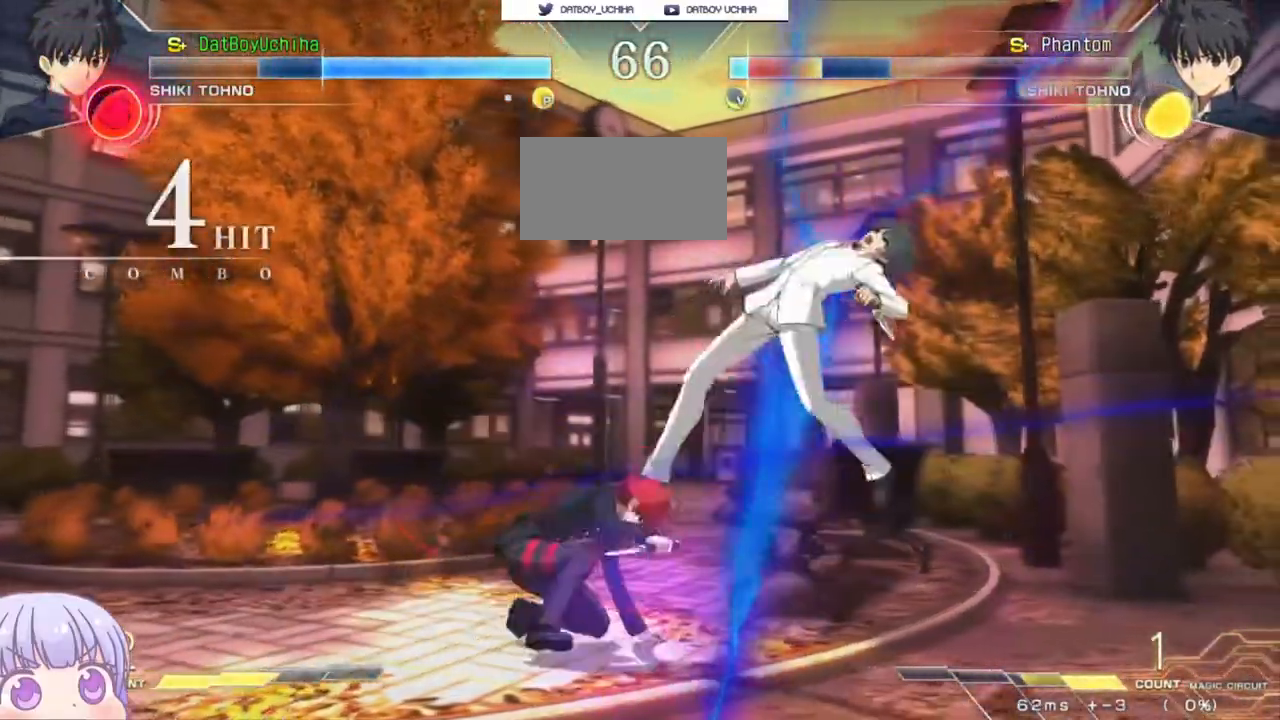
{"buttons": [], "left_stick": "center"}
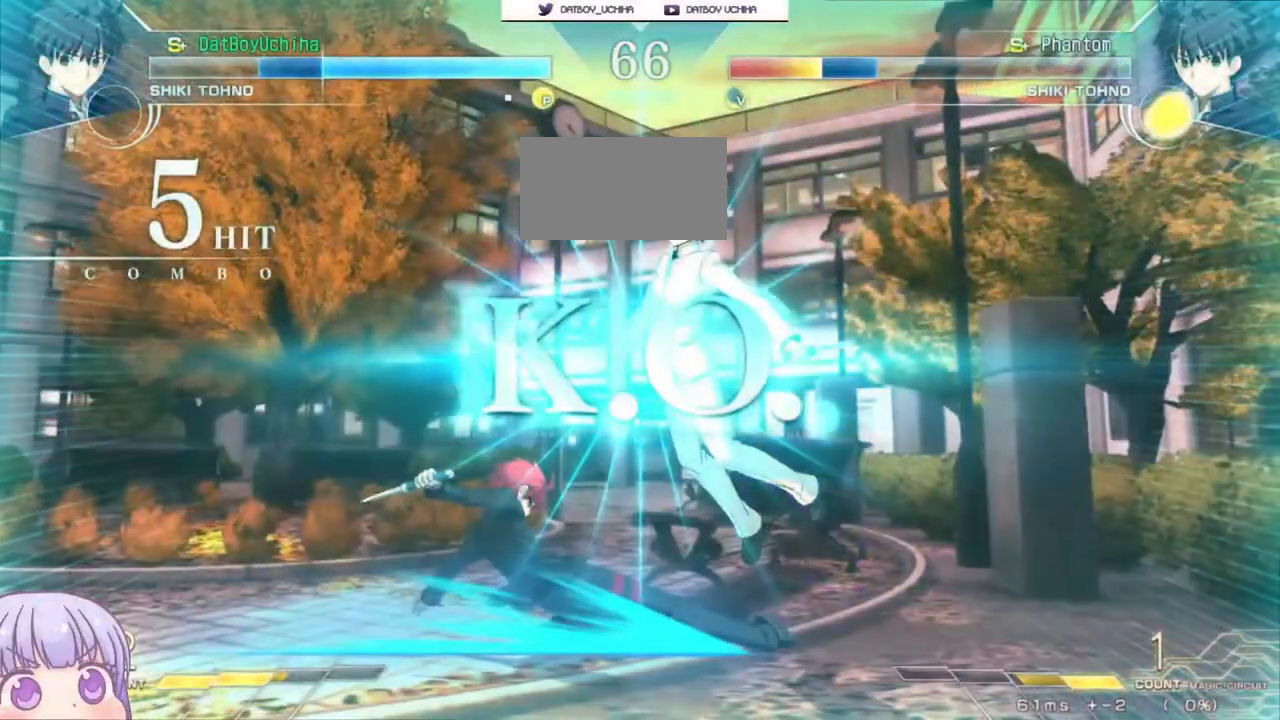
{"buttons": [], "left_stick": "center", "events": [[133, "CROSS", "down"], [150, "SQUARE", "down"], [167, "TRIANGLE", "down"], [217, "CROSS", "up"], [217, "SQUARE", "up"], [250, "TRIANGLE", "up"]]}
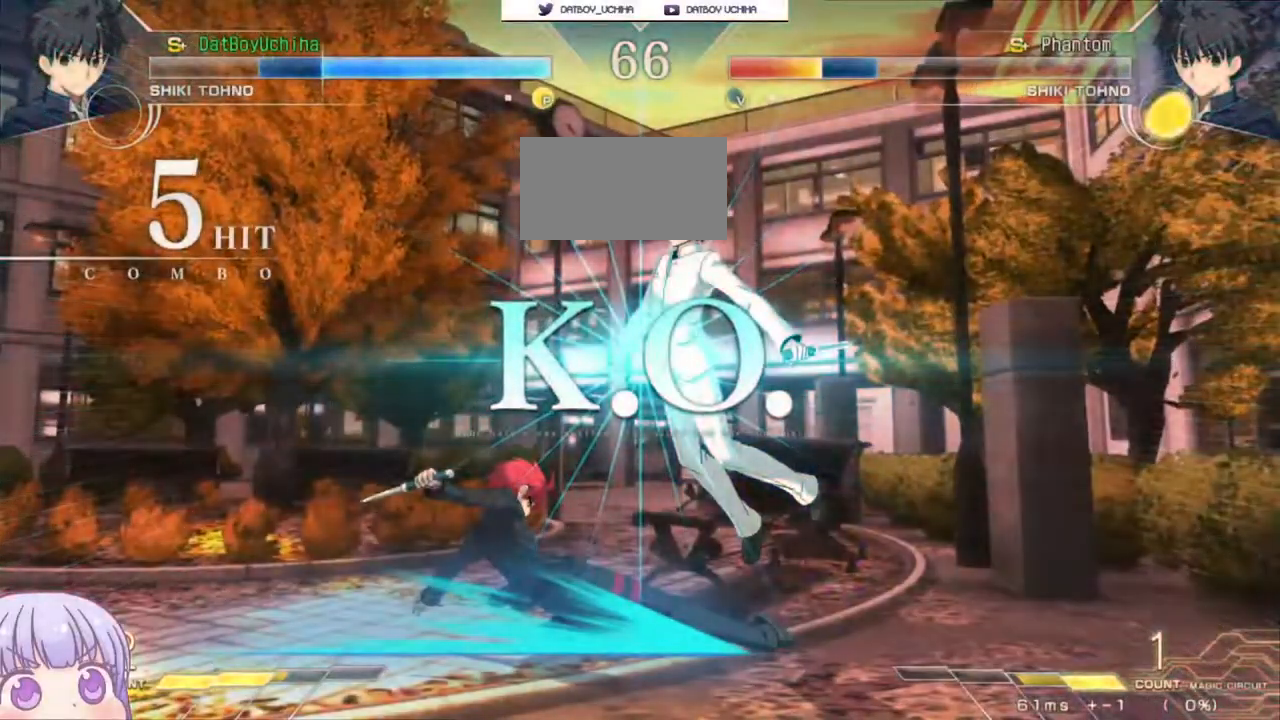
{"buttons": [], "left_stick": "center", "events": []}
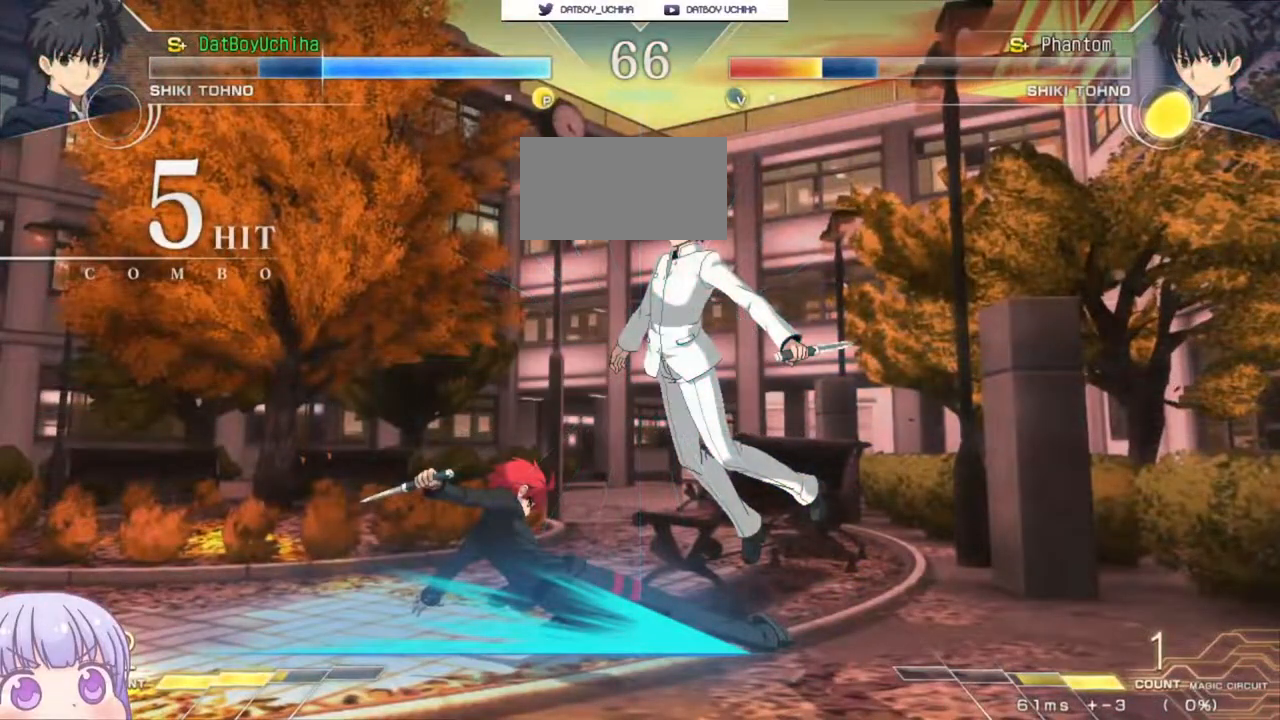
{"buttons": [], "left_stick": "center", "events": []}
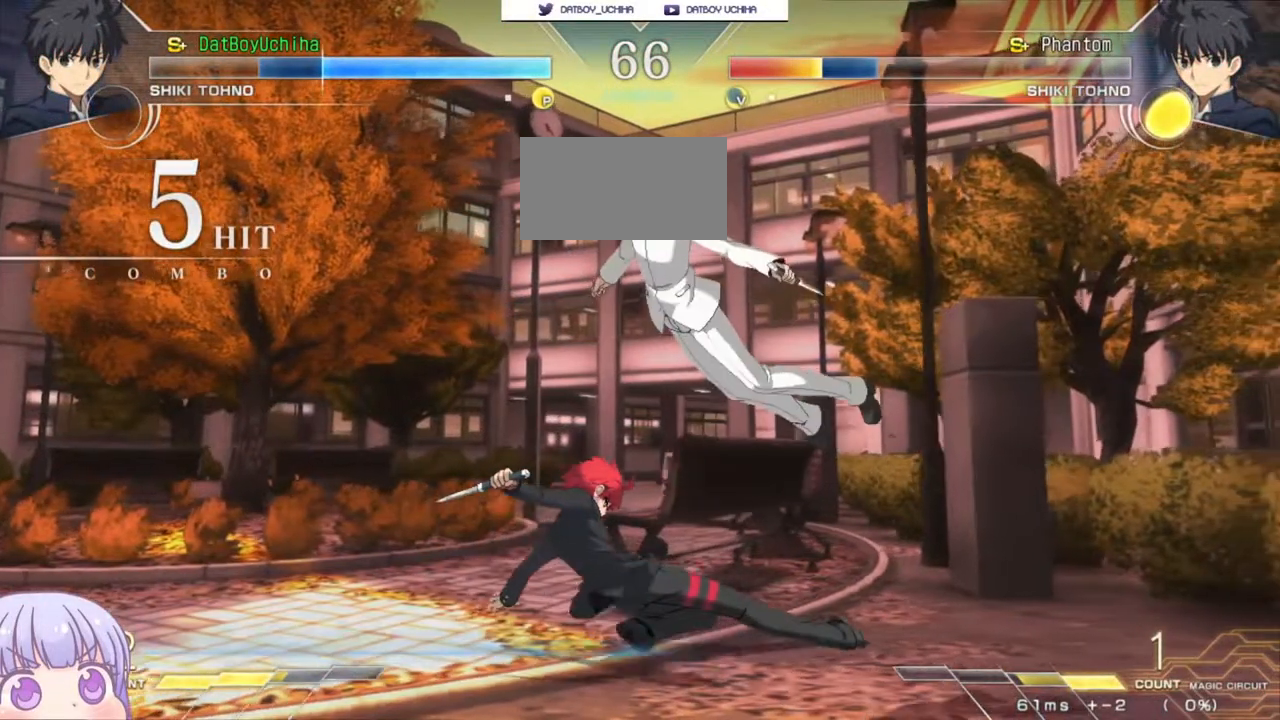
{"buttons": [], "left_stick": "center", "events": []}
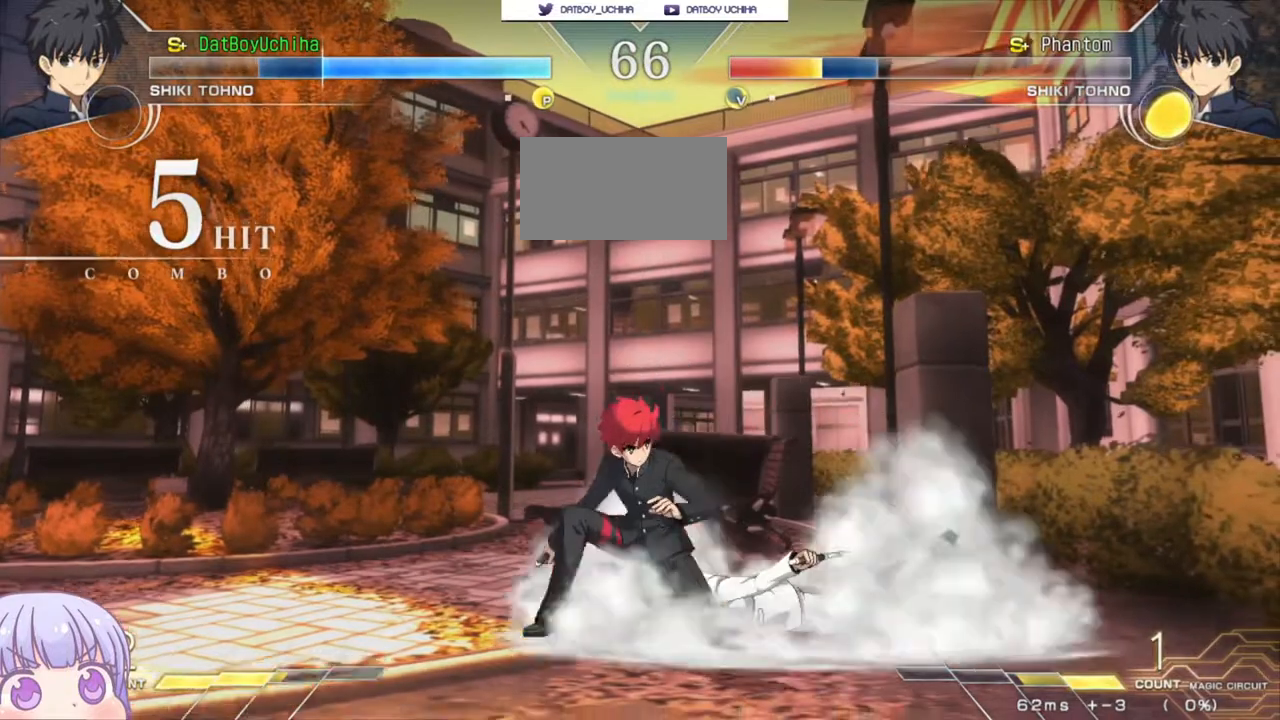
{"buttons": [], "left_stick": "center", "events": []}
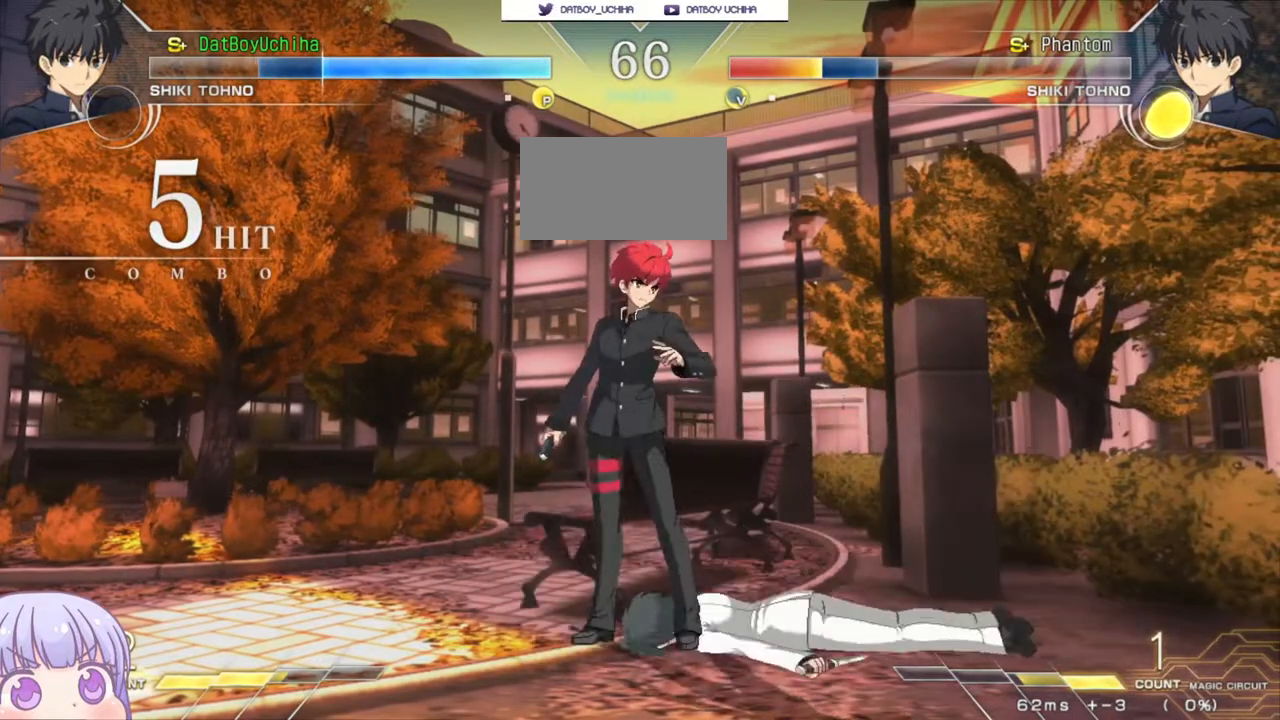
{"buttons": ["CROSS", "SQUARE", "TRIANGLE", "R1"], "left_stick": "center", "events": [[450, "CROSS", "down"], [450, "SQUARE", "down"], [467, "TRIANGLE", "down"], [500, "R1", "down"]]}
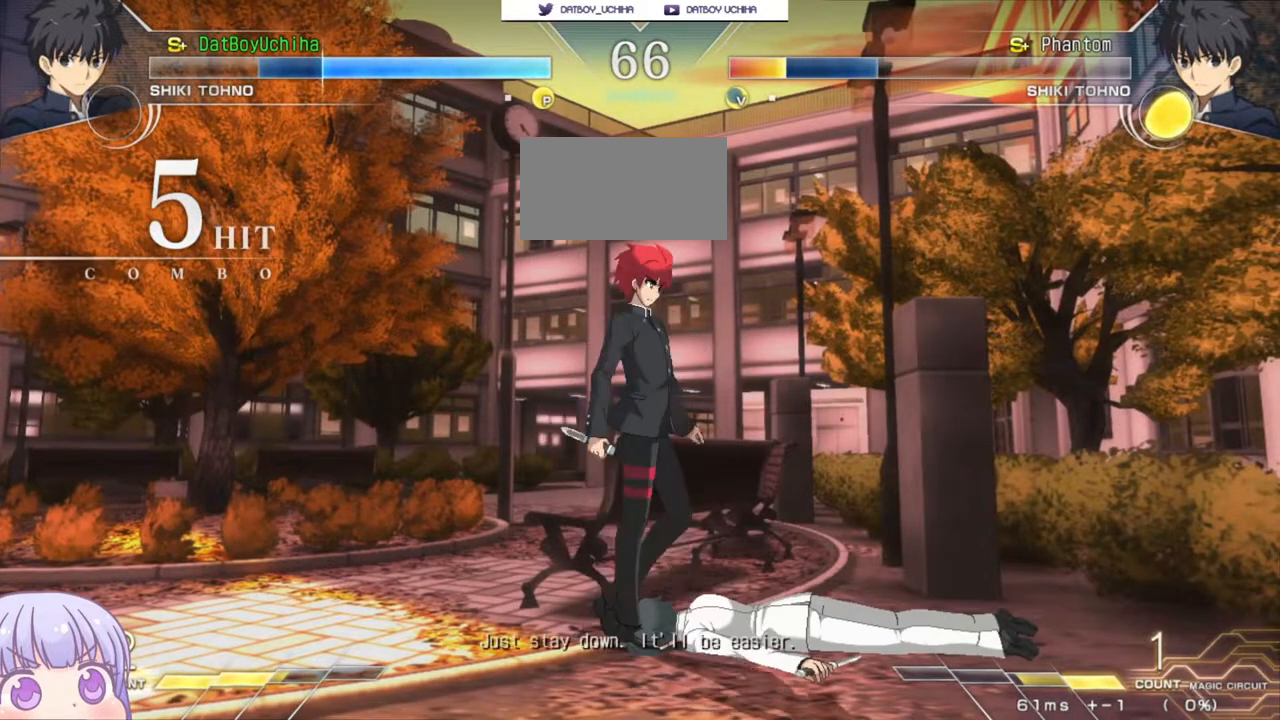
{"buttons": [], "left_stick": "center", "events": [[50, "CROSS", "up"], [83, "SQUARE", "up"], [83, "TRIANGLE", "up"], [133, "R1", "up"], [150, "CROSS", "down"], [200, "SQUARE", "down"], [217, "TRIANGLE", "down"], [250, "CROSS", "up"], [267, "R1", "down"], [283, "SQUARE", "up"], [300, "TRIANGLE", "up"], [333, "R1", "up"]]}